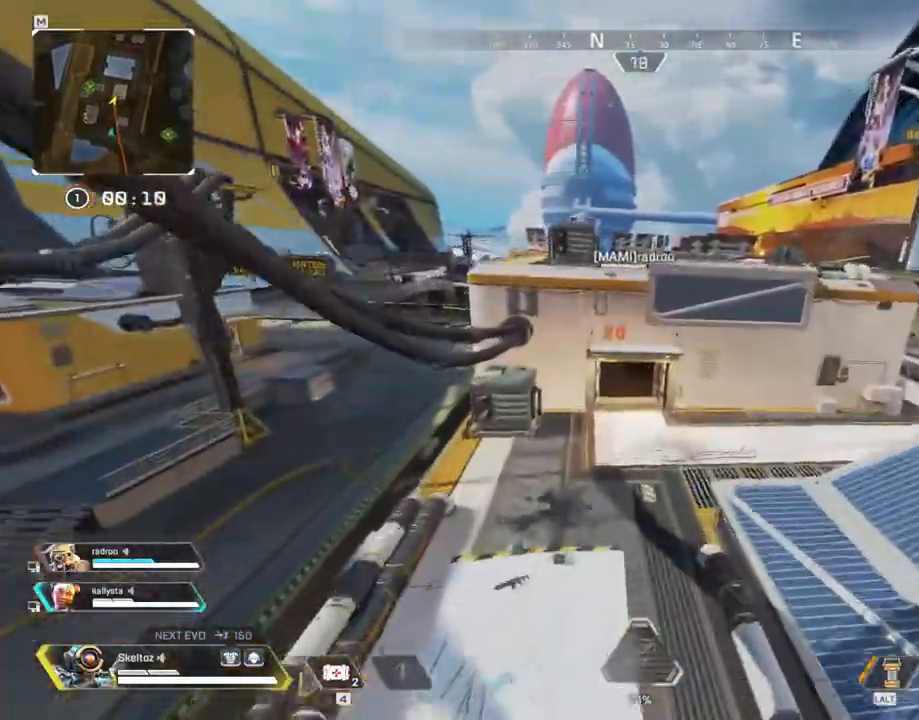
Gameplay with keyboard and mouse; each line is a JSON object with the keys and mouse buttons held at the frame after it. "events" lists presses ("down") and releases ("up") of "1", "2", "3", "4", "5", "a", "alt", "b", "c", "ctrl", "d", "e", "f", "g", "q", "r", "s", "shift", "space", "t", "tab", "tilde", "v", "w", "x", "z", "mouse_left", "mouse_wheel", "mouse_right", "mouse_mb4" and "mouse_mb5" between this image and that frame as [ms after this image, input, new state], when the widget could be followed in between. "mouse_left", "mouse_wheel", "mouse_right", "mouse_mb4", "mouse_mb5" = the "left", "wheel", "right", "mb4", "mb5" buttons of the "mouse" list. No other keys are recorded. "wheel" means that the mouse wheel is clicked or scrolled. Mouse movement is not recorded.
{"keys": ["ctrl", "w"], "mouse": []}
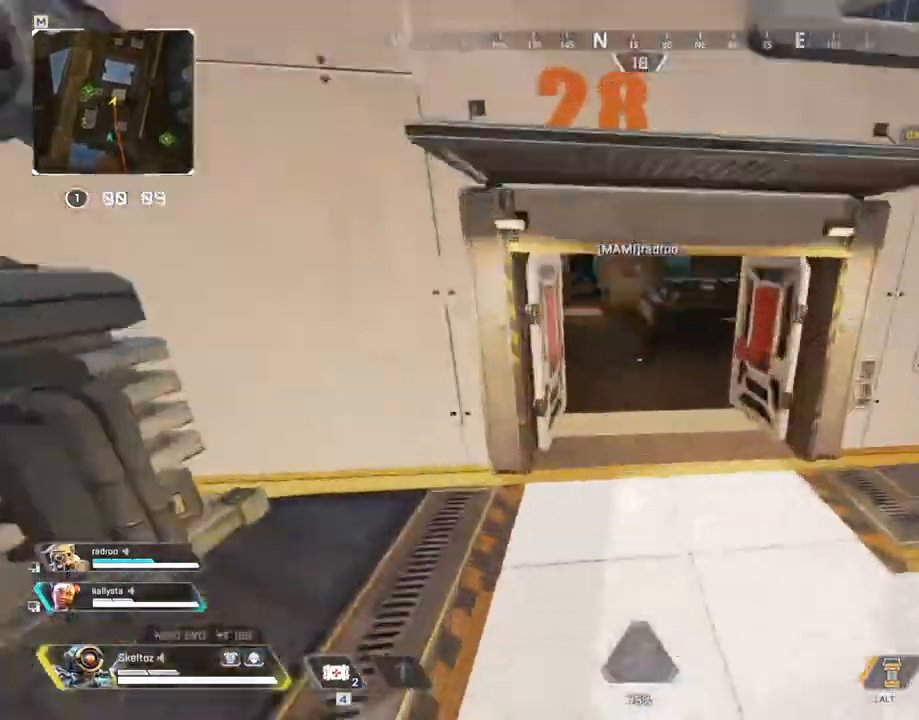
{"keys": ["ctrl", "space", "w"], "mouse": [], "events": [[483, "space", "down"]]}
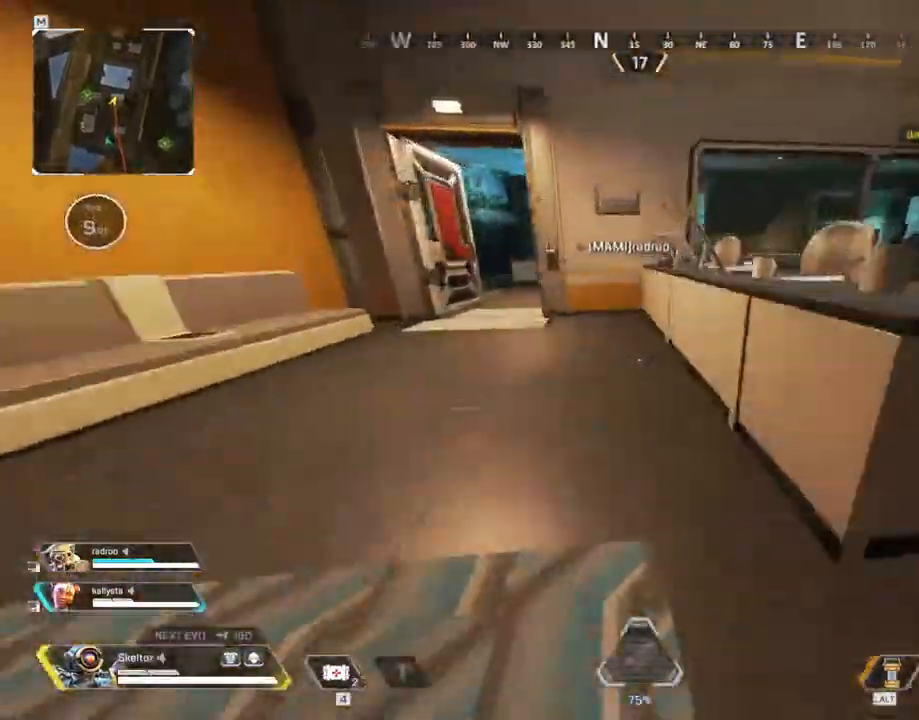
{"keys": ["d", "w"], "mouse": [], "events": [[17, "ctrl", "up"], [117, "space", "up"], [167, "d", "down"]]}
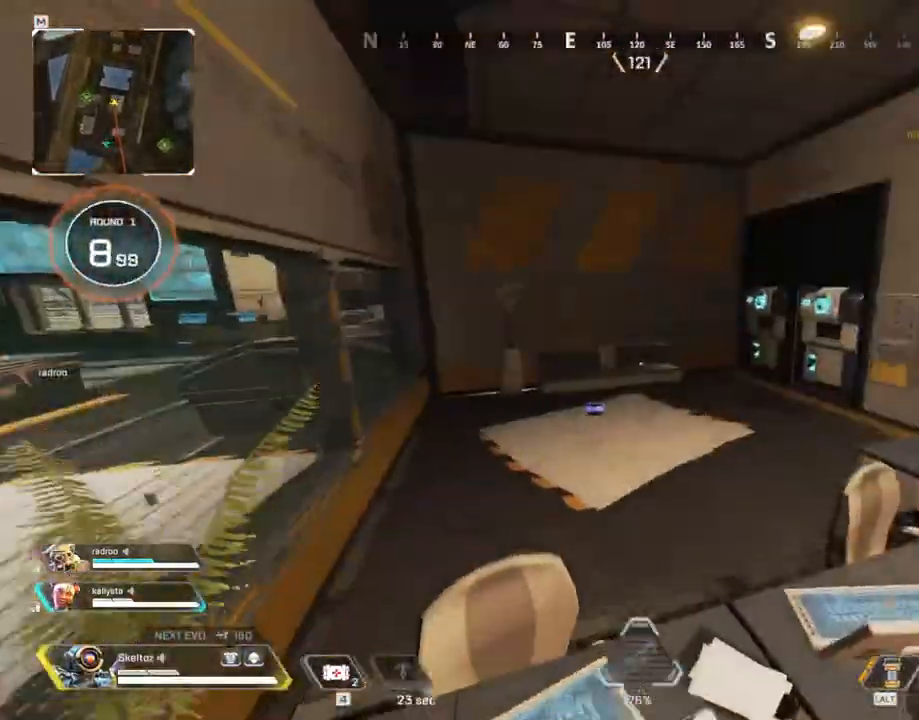
{"keys": ["d", "w"], "mouse": [], "events": [[33, "d", "up"], [317, "space", "down"], [417, "d", "down"], [500, "space", "up"]]}
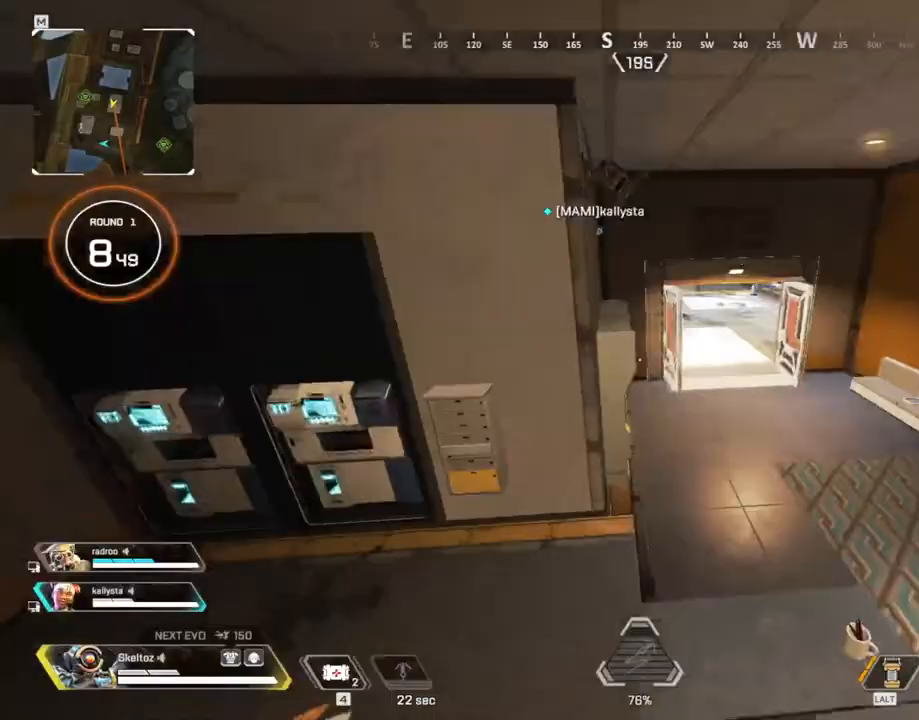
{"keys": ["shift", "w"], "mouse": [], "events": [[333, "d", "up"], [433, "shift", "down"]]}
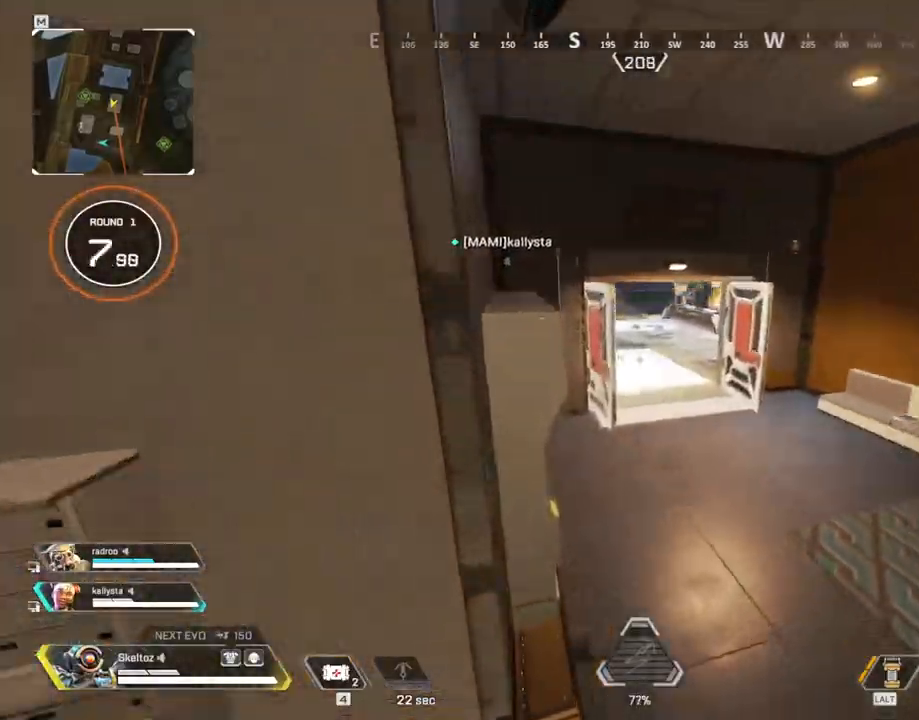
{"keys": ["shift", "w"], "mouse": [], "events": []}
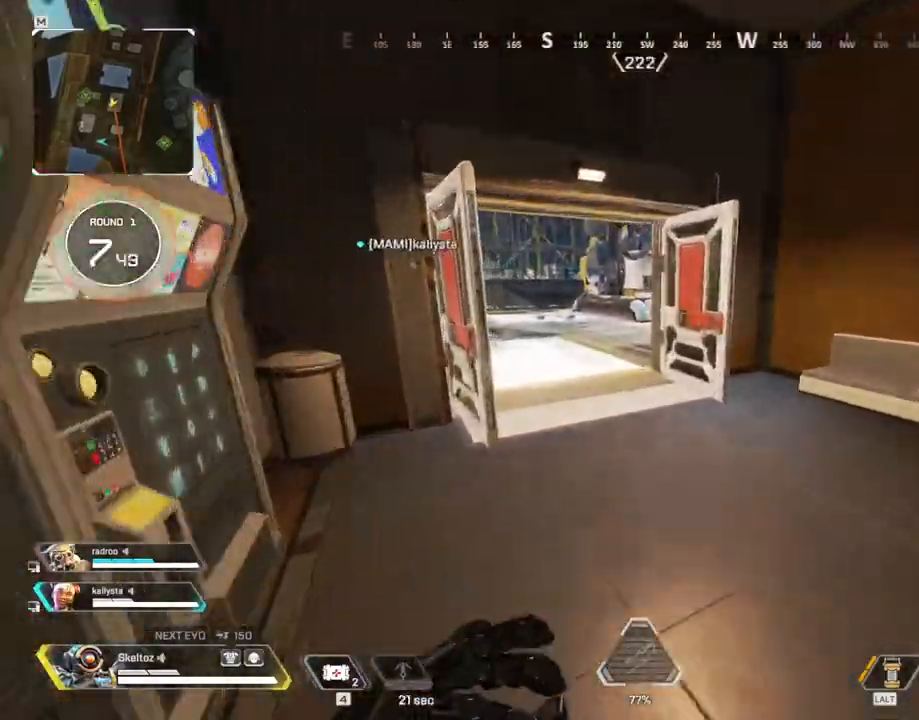
{"keys": ["w"], "mouse": [], "events": [[183, "shift", "up"]]}
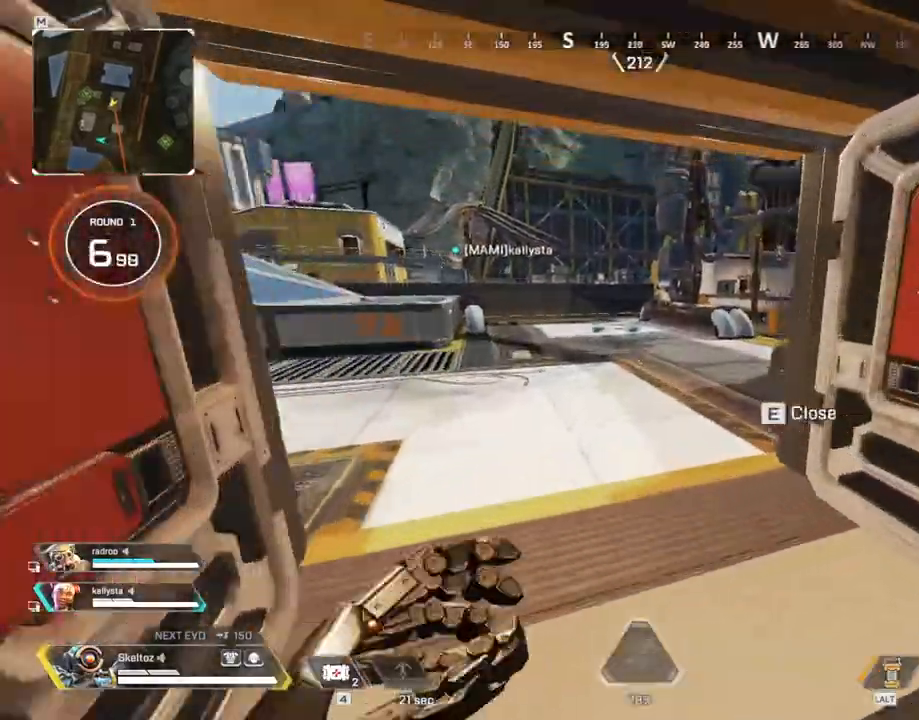
{"keys": ["ctrl", "space", "w"], "mouse": [], "events": [[17, "ctrl", "down"], [367, "space", "down"]]}
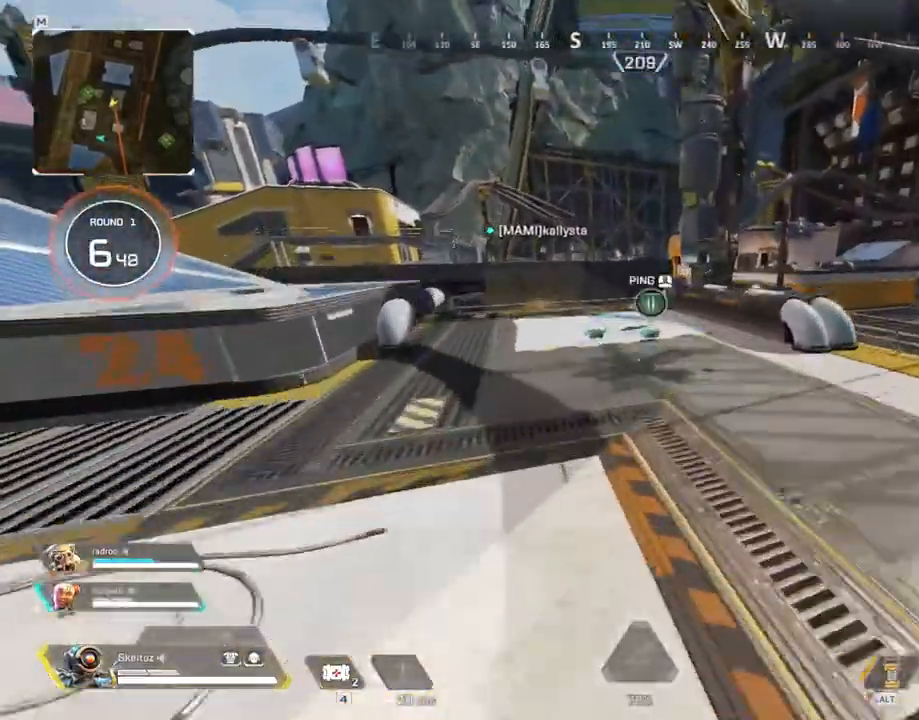
{"keys": ["w"], "mouse": [], "events": [[17, "ctrl", "up"], [33, "space", "up"]]}
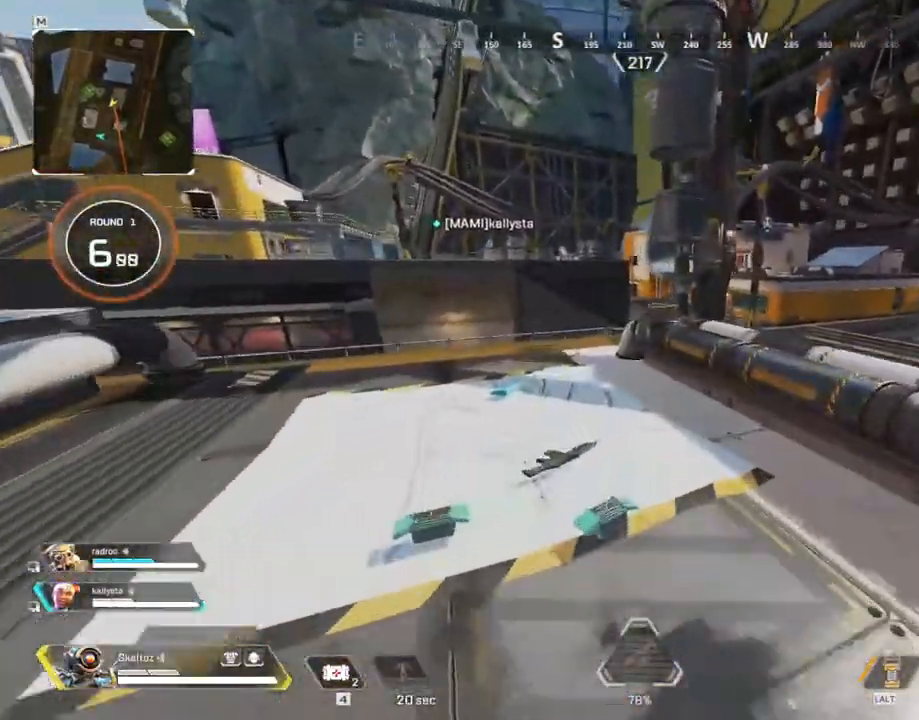
{"keys": ["w"], "mouse": [], "events": [[367, "e", "down"], [500, "e", "up"]]}
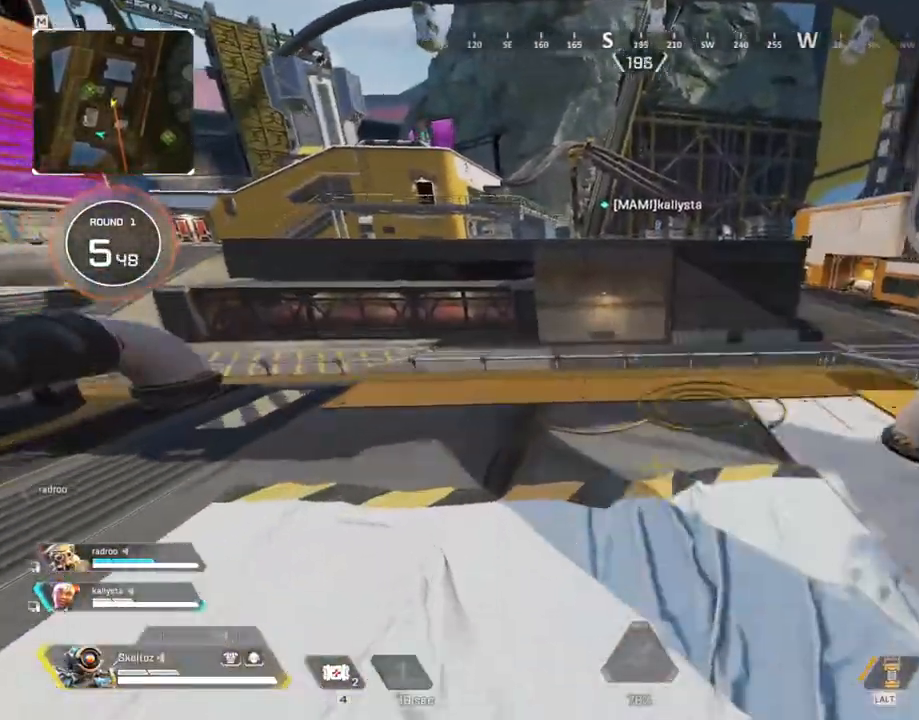
{"keys": ["w"], "mouse": [], "events": [[200, "1", "down"], [333, "1", "up"]]}
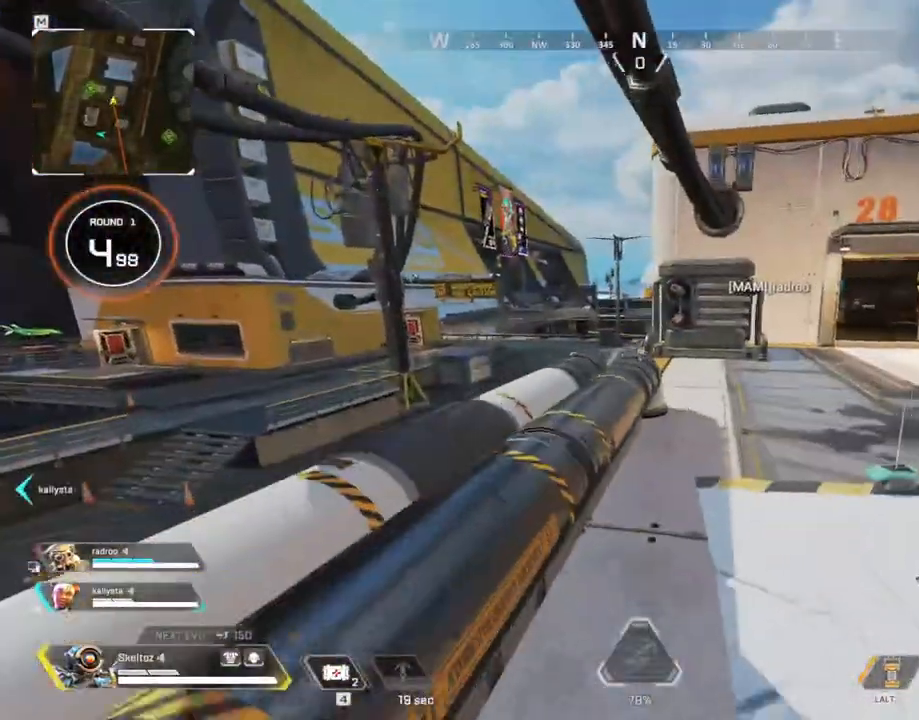
{"keys": ["shift", "w"], "mouse": [], "events": [[300, "3", "down"], [450, "3", "up"], [450, "shift", "down"]]}
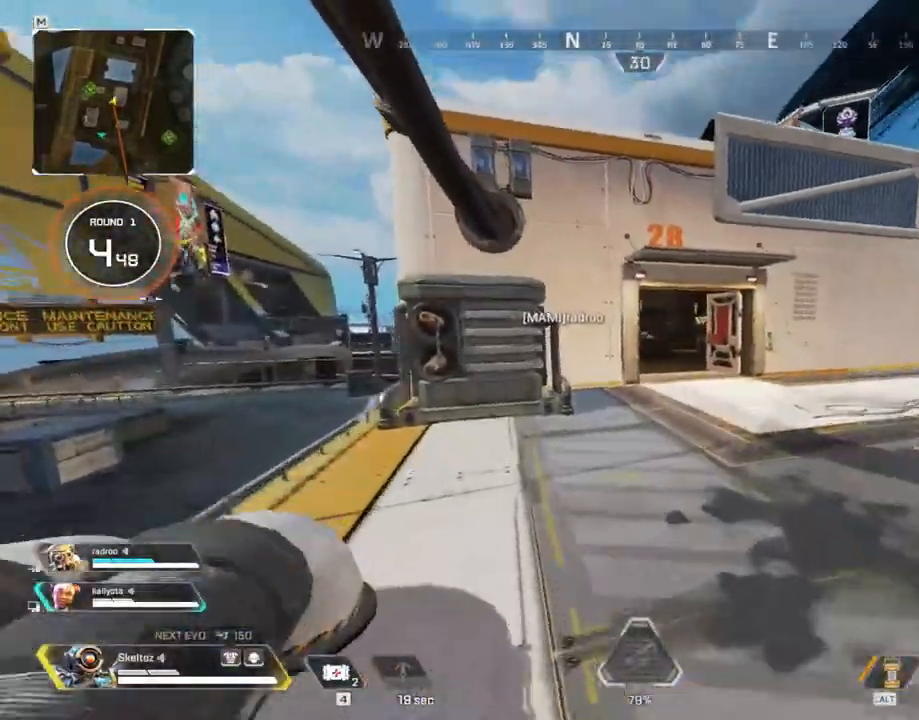
{"keys": ["shift", "w"], "mouse": [], "events": [[83, "mouse_mb4", "down"], [233, "mouse_mb4", "up"]]}
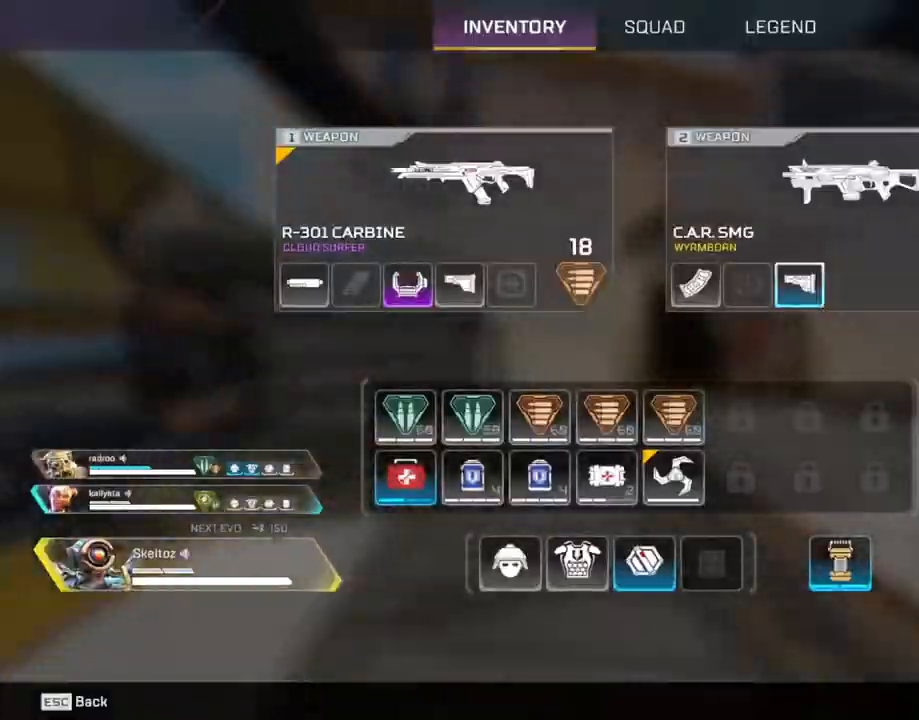
{"keys": ["shift", "w"], "mouse": []}
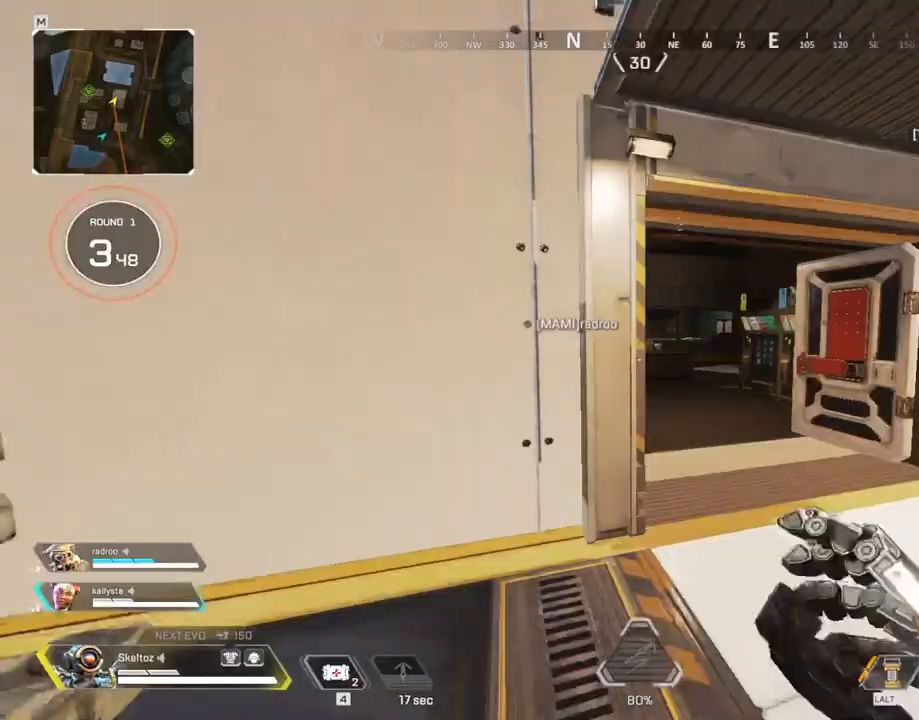
{"keys": ["shift", "w"], "mouse": [], "events": []}
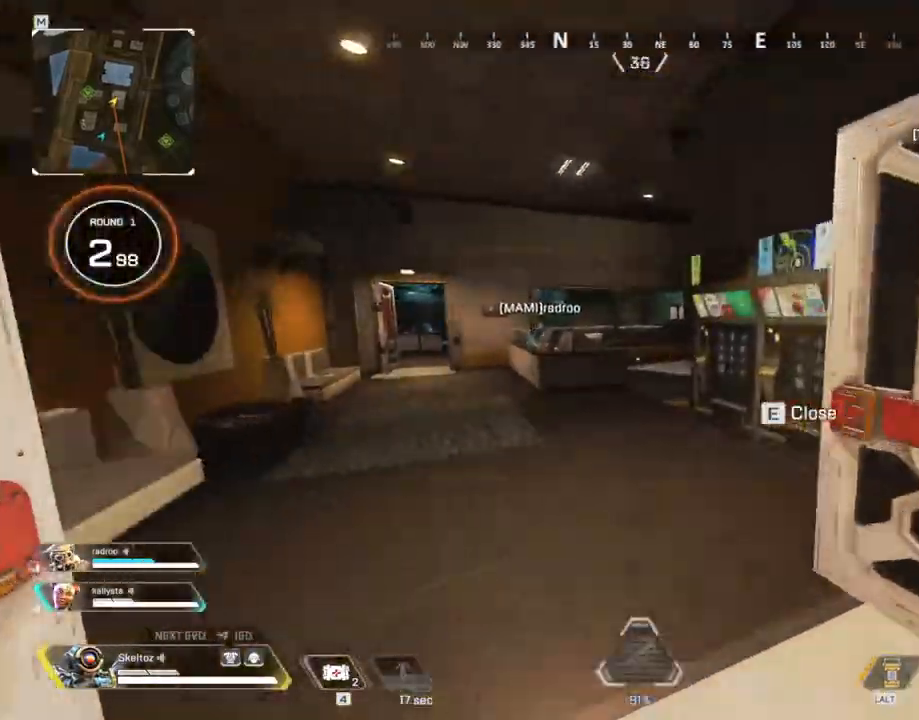
{"keys": ["shift", "w"], "mouse": [], "events": []}
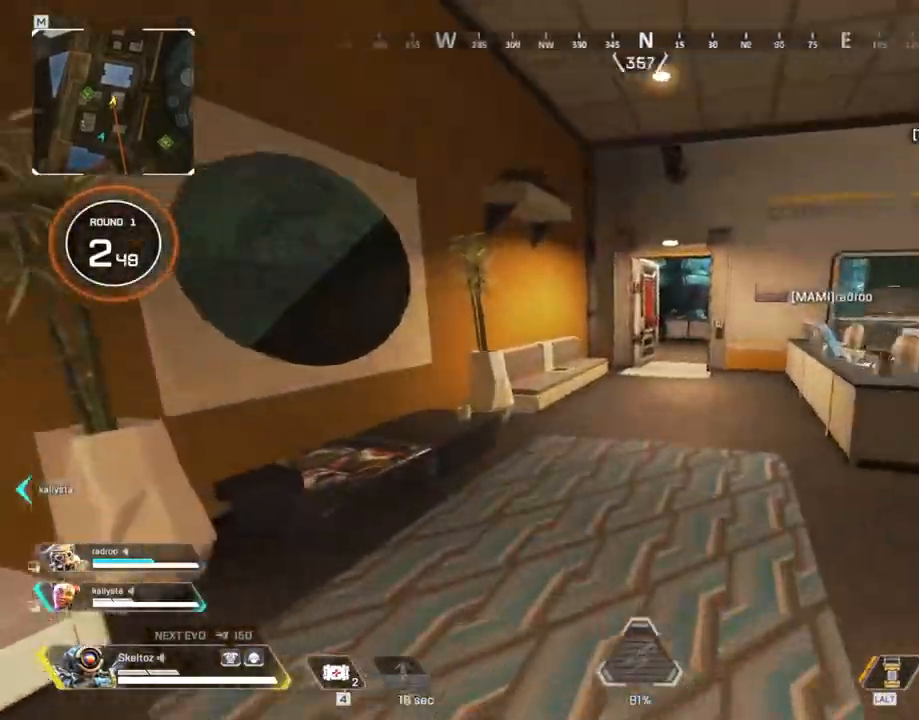
{"keys": ["ctrl", "w"], "mouse": [], "events": [[283, "shift", "up"], [483, "ctrl", "down"]]}
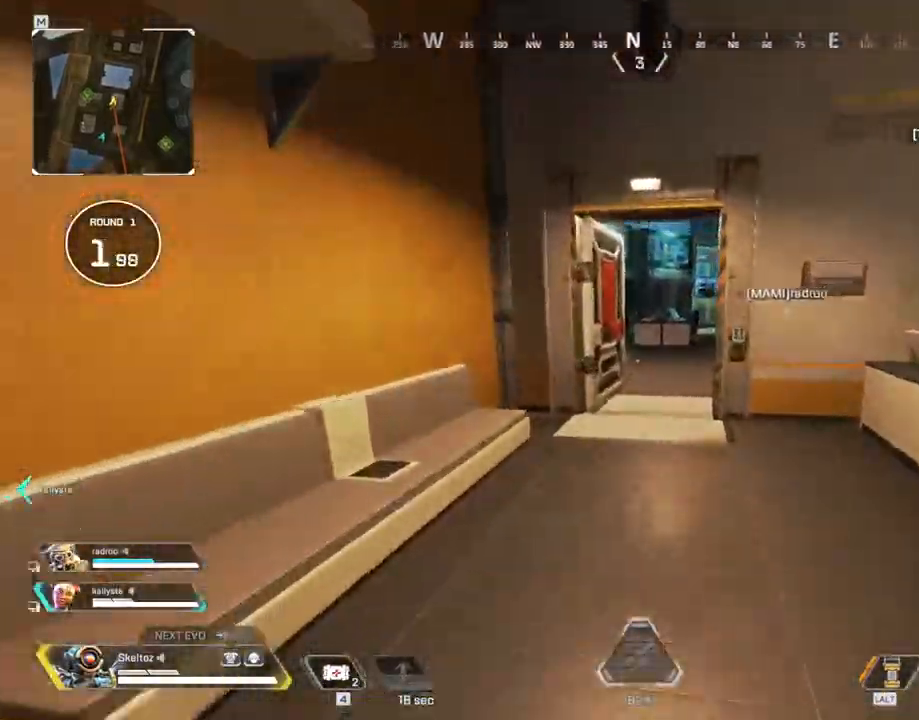
{"keys": ["space", "w"], "mouse": [], "events": [[400, "space", "down"], [500, "ctrl", "up"]]}
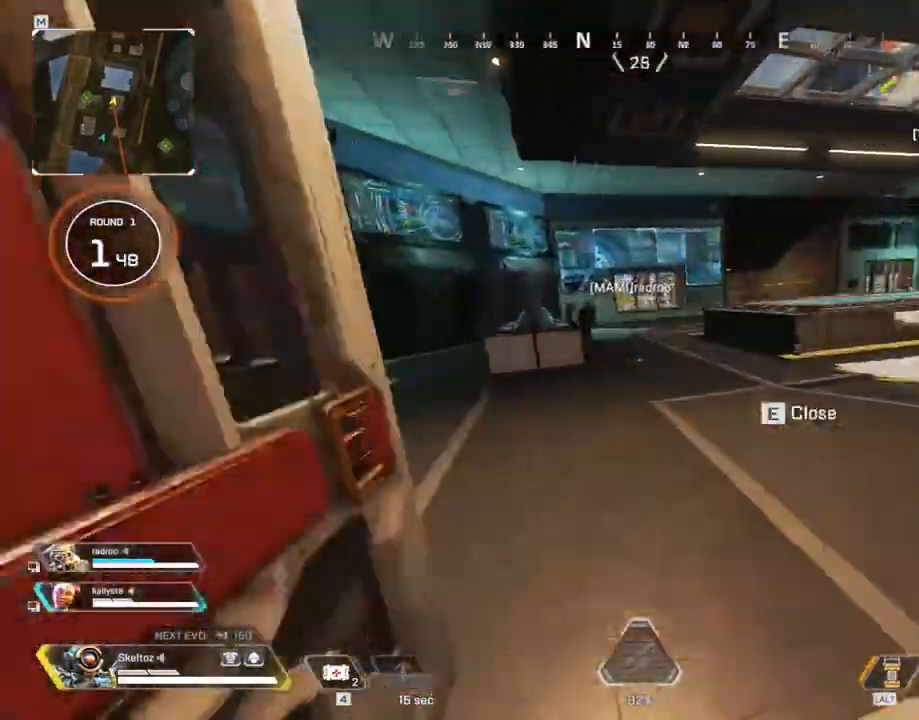
{"keys": ["shift", "w"], "mouse": [], "events": [[50, "d", "down"], [133, "space", "up"], [317, "shift", "down"], [367, "d", "up"]]}
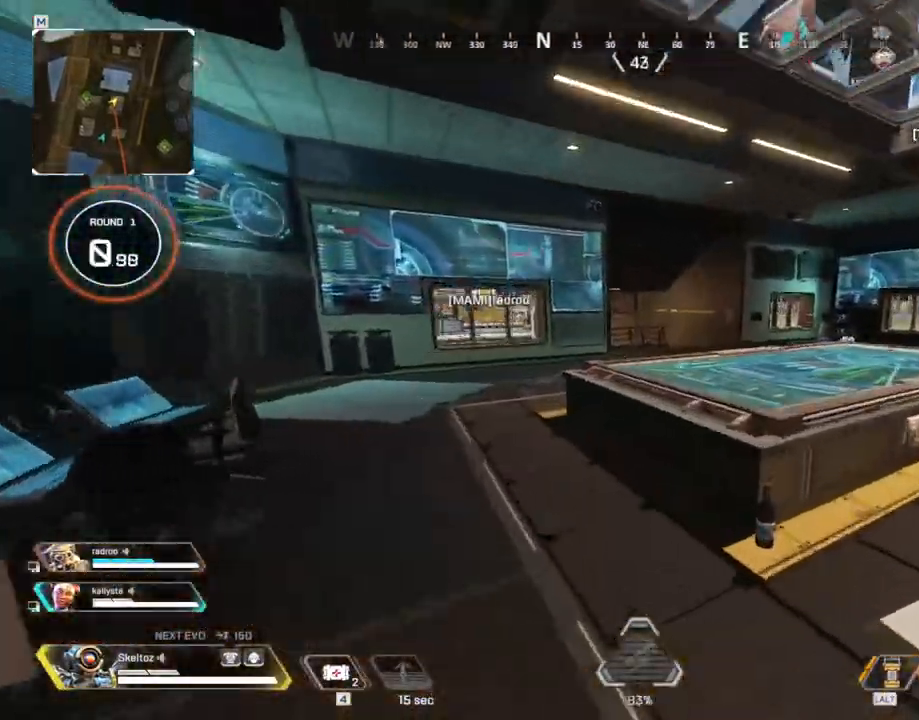
{"keys": ["shift", "w"], "mouse": [], "events": [[150, "space", "down"], [283, "space", "up"]]}
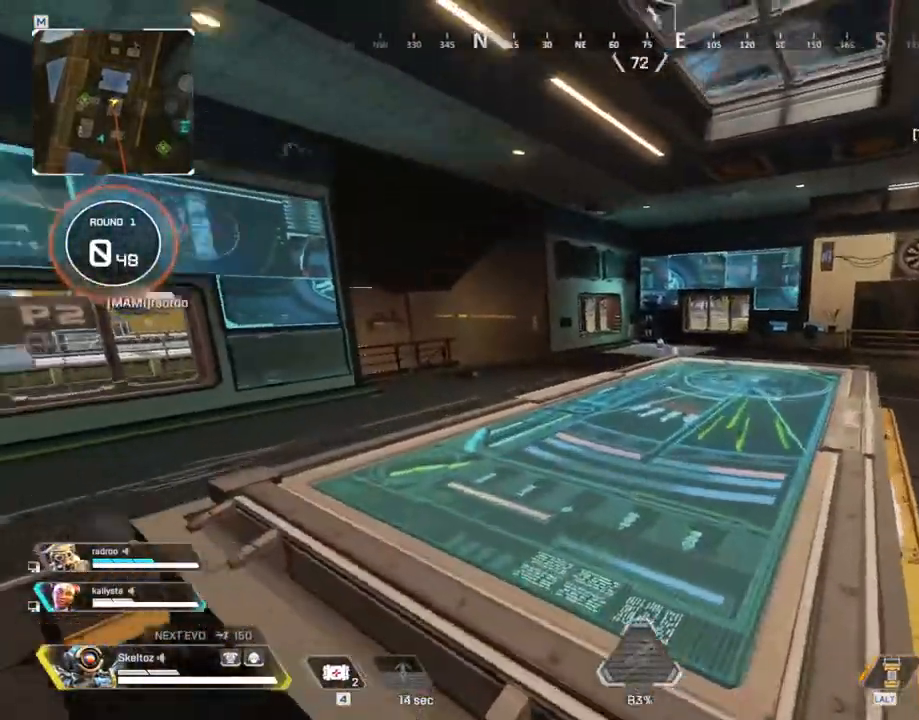
{"keys": ["w"], "mouse": [], "events": [[150, "space", "down"], [350, "space", "up"], [483, "shift", "up"]]}
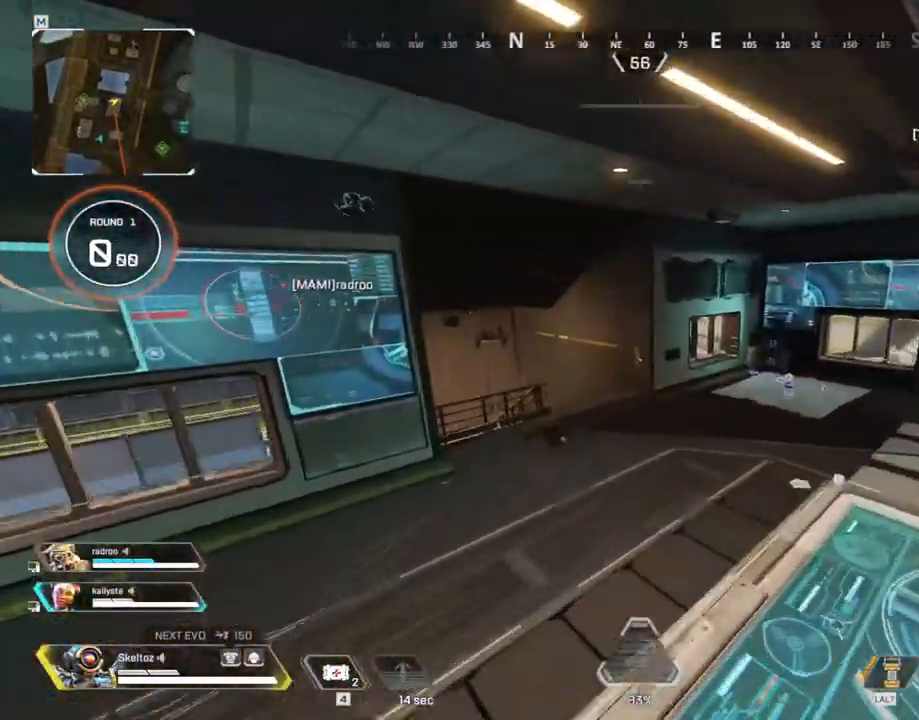
{"keys": ["w"], "mouse": [], "events": [[67, "a", "down"], [200, "a", "up"]]}
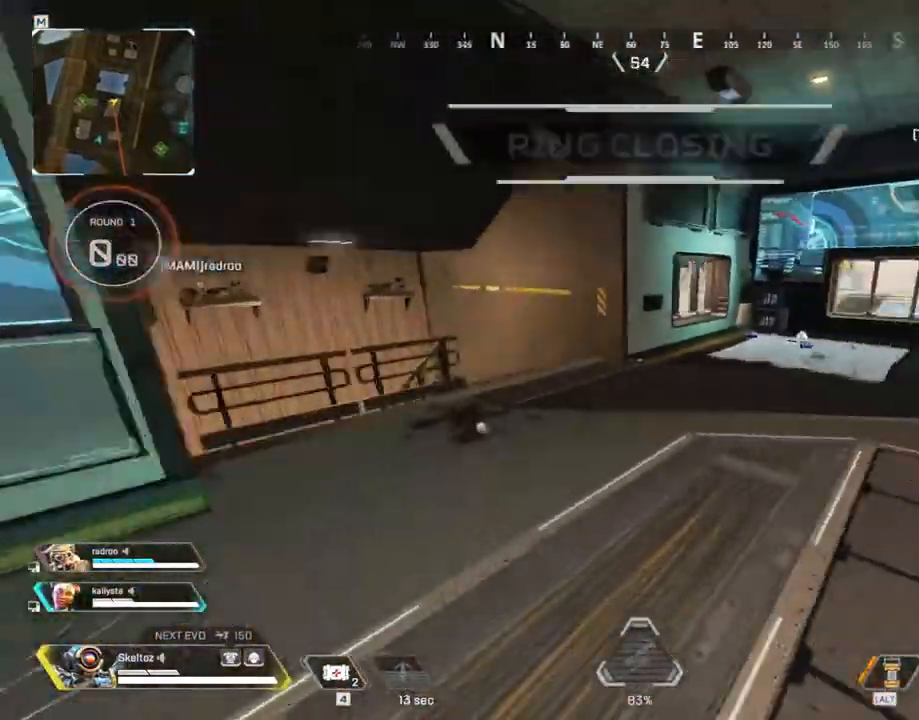
{"keys": ["ctrl", "w"], "mouse": [], "events": [[117, "shift", "down"], [350, "shift", "up"], [500, "ctrl", "down"]]}
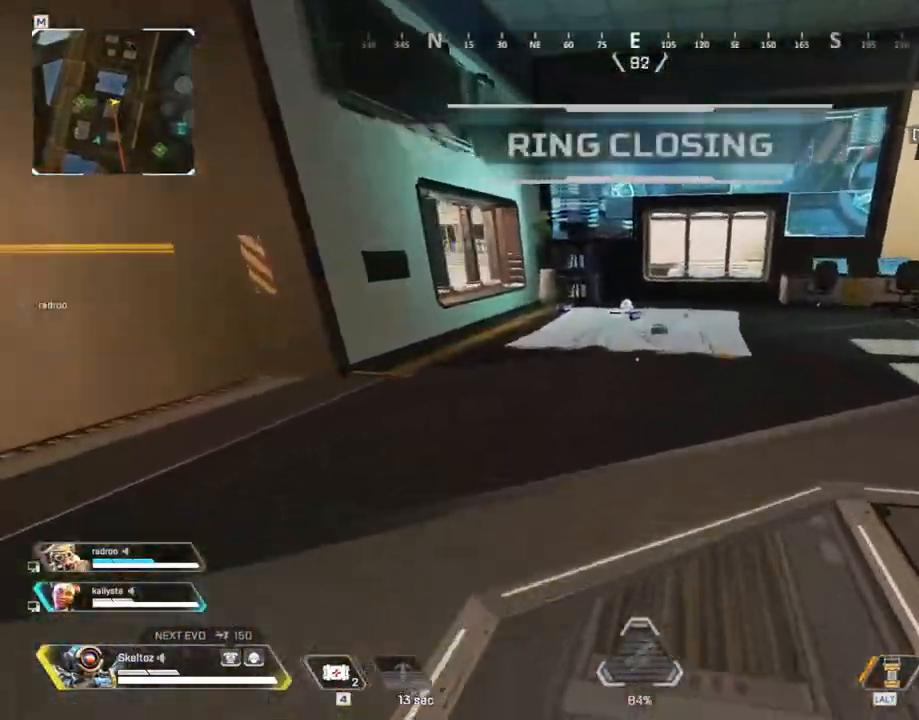
{"keys": ["e", "w"], "mouse": [], "events": [[217, "ctrl", "up"], [417, "e", "down"]]}
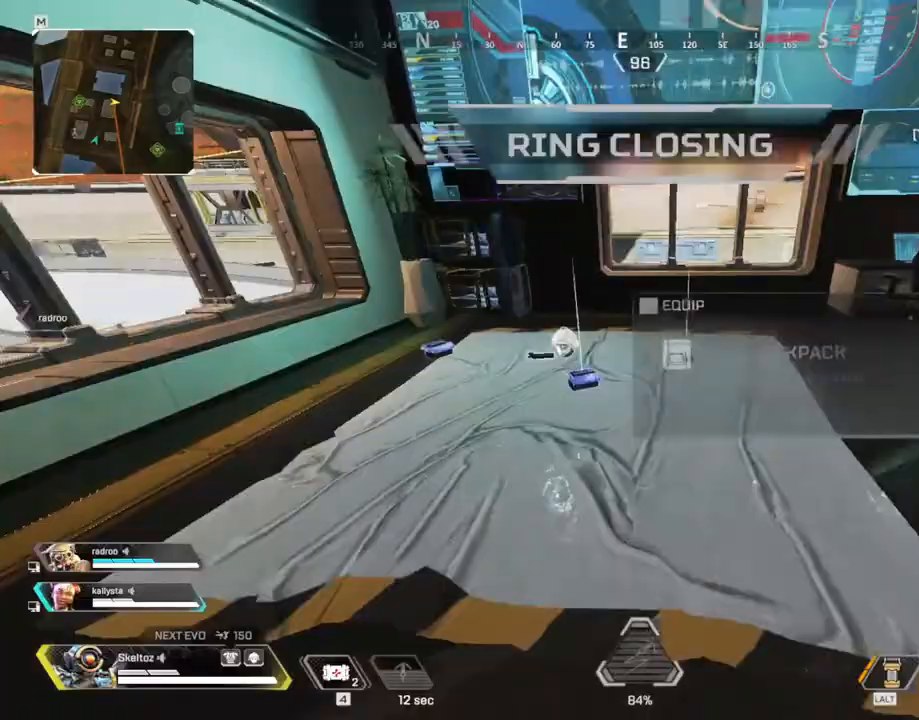
{"keys": ["a", "shift", "w"], "mouse": [], "events": [[100, "e", "up"], [100, "shift", "down"], [433, "a", "down"]]}
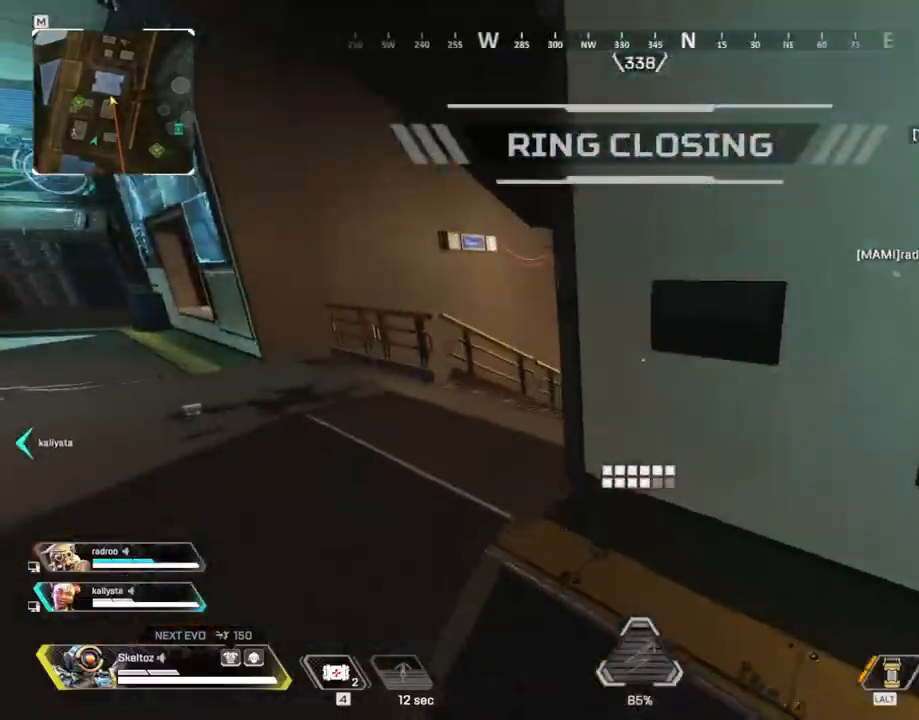
{"keys": ["shift", "w"], "mouse": [], "events": [[217, "a", "up"]]}
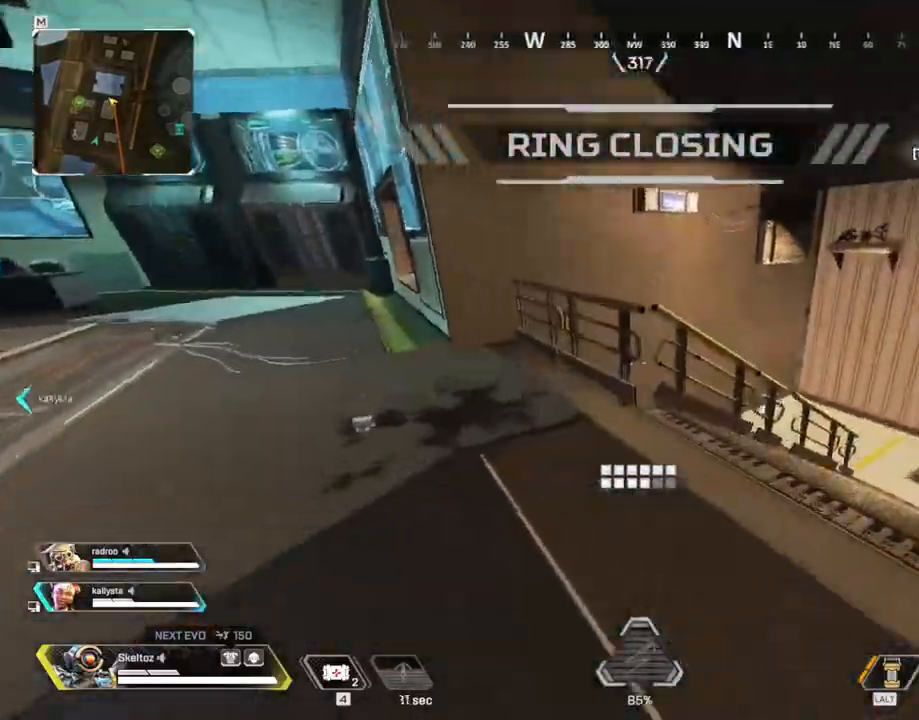
{"keys": ["a", "w"], "mouse": [], "events": [[133, "space", "down"], [183, "shift", "up"], [317, "space", "up"], [467, "a", "down"]]}
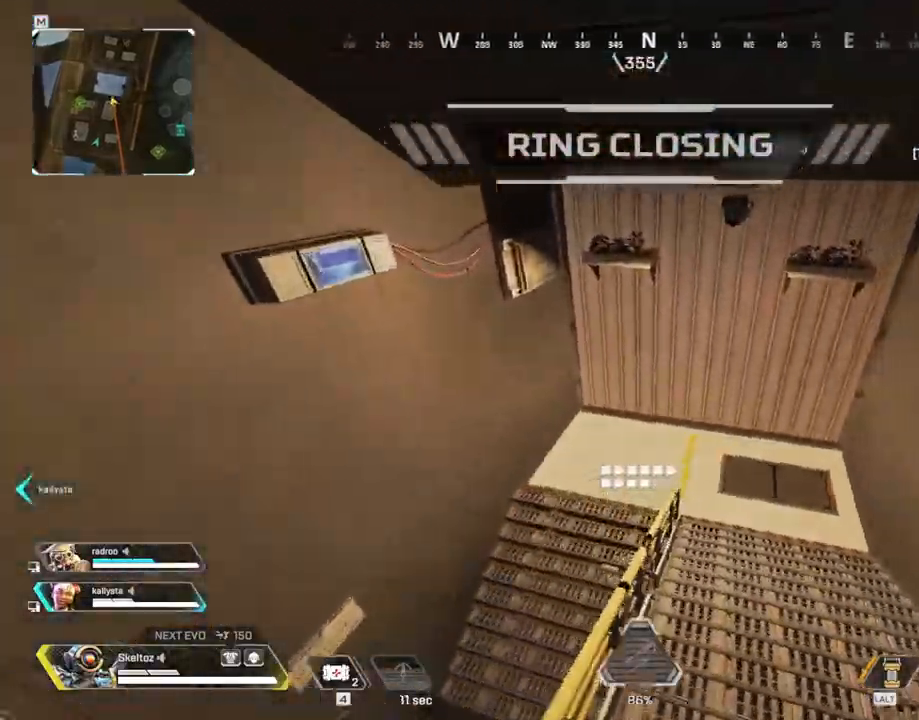
{"keys": ["d"], "mouse": [], "events": [[100, "w", "up"], [283, "s", "down"], [433, "a", "up"], [450, "d", "down"], [483, "s", "up"]]}
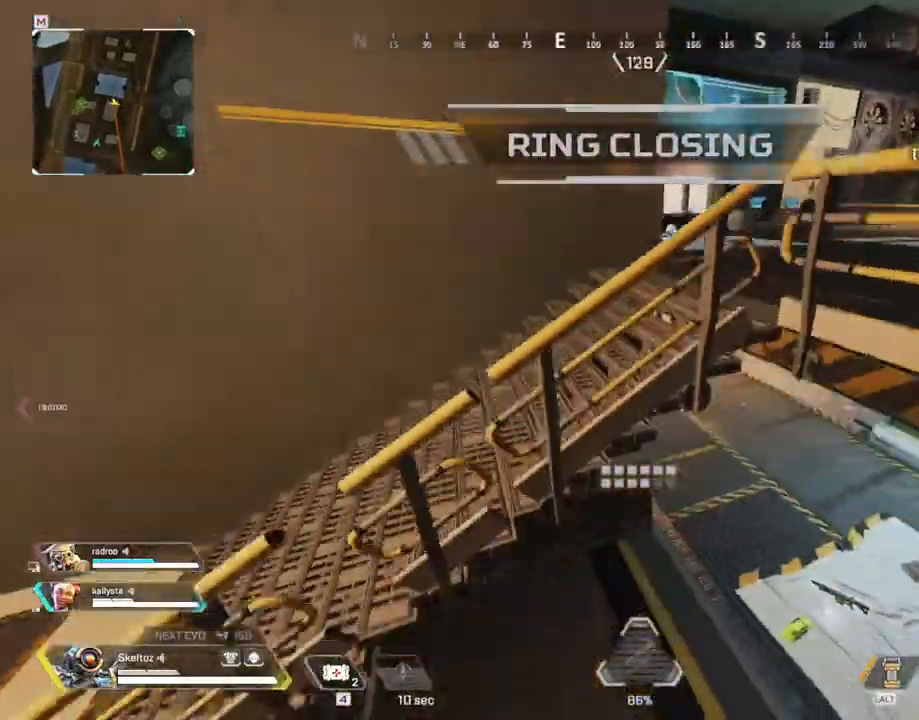
{"keys": ["shift", "w"], "mouse": [], "events": [[167, "w", "down"], [300, "d", "up"], [300, "shift", "down"]]}
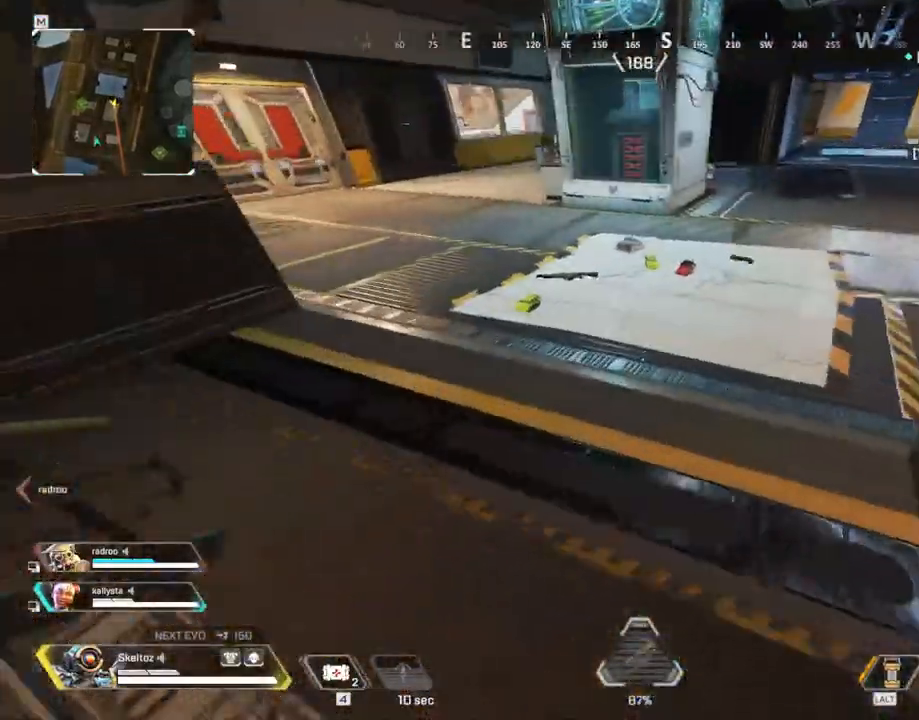
{"keys": ["shift", "w"], "mouse": [], "events": [[317, "shift", "up"], [500, "shift", "down"]]}